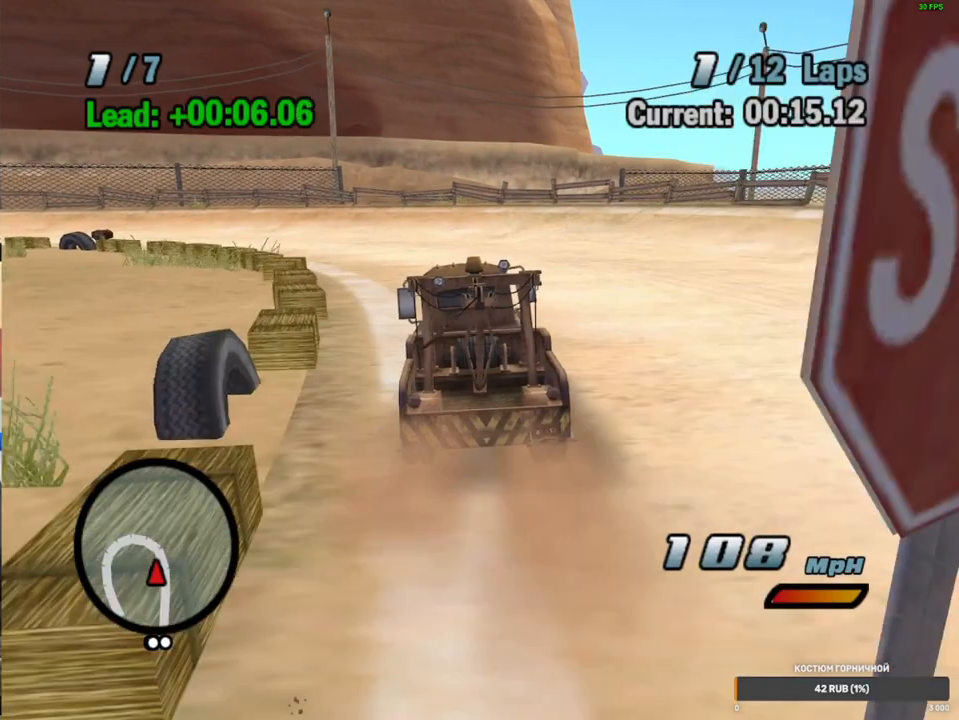
Gameplay with a controller (Xbox layout); each line is a JSON object with the inputs held at the frame after it (dt_ms = milliseconds from this image to that frame). "events" lists button and stick changes between this image and that frame as [ms after this image, input, new state], when the widget could be followed in between. Not read: L3 R3.
{"dt_ms": 500, "buttons": ["A", "R1"], "left_stick": "left", "right_stick": "center", "events": [[467, "R1", "down"]]}
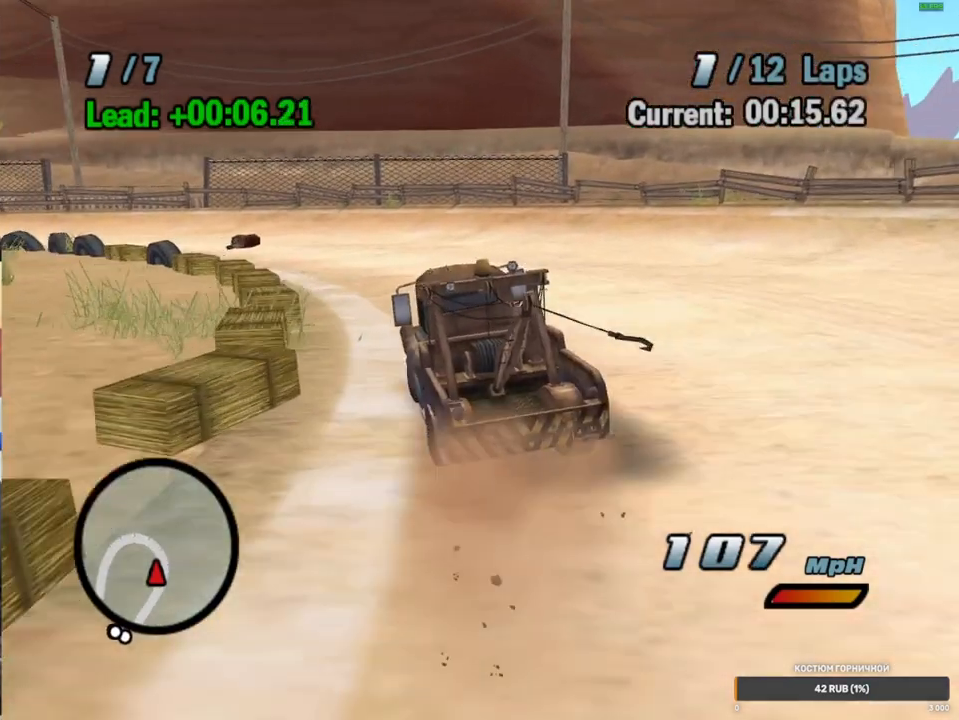
{"dt_ms": 500, "buttons": ["A", "R1"], "left_stick": "left", "right_stick": "center", "events": []}
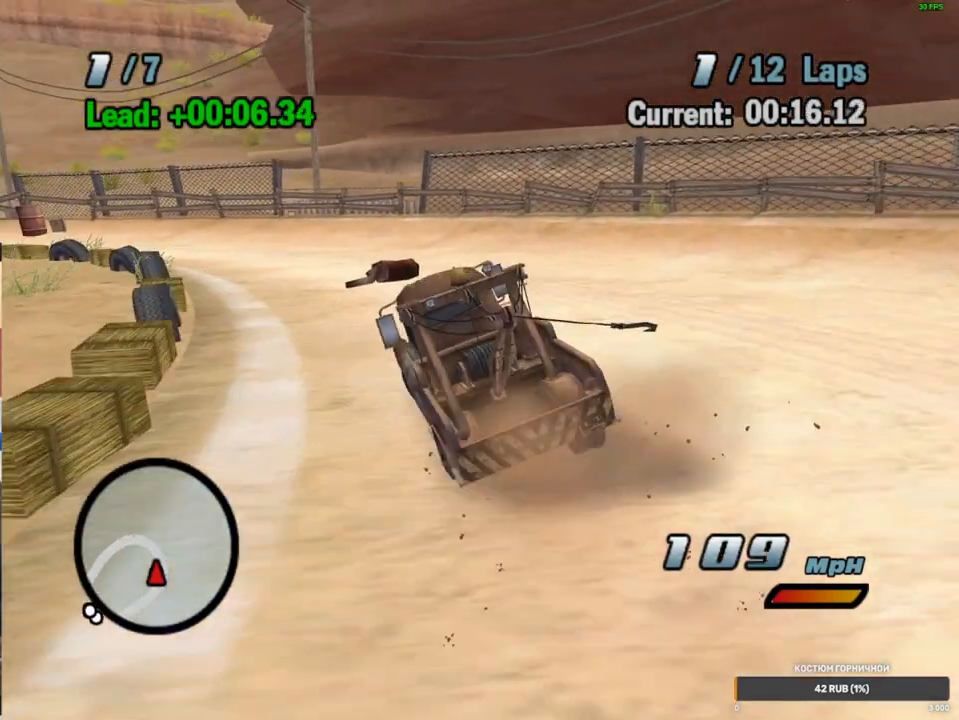
{"dt_ms": 500, "buttons": [], "left_stick": "center", "right_stick": "center", "events": [[333, "left_stick", "center"], [350, "R1", "up"], [400, "A", "up"], [433, "left_stick", "down-left"], [483, "left_stick", "center"]]}
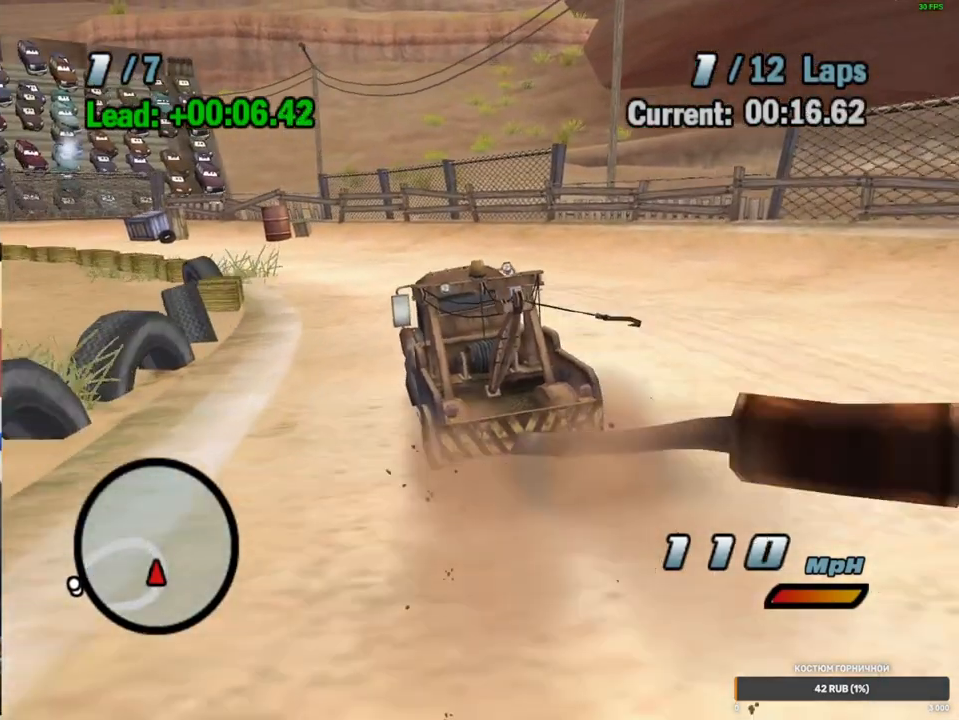
{"dt_ms": 500, "buttons": [], "left_stick": "center", "right_stick": "center", "events": [[17, "START", "down"], [17, "right_stick", "up"], [133, "START", "up"], [183, "right_stick", "center"], [367, "DPAD_LEFT", "down"], [500, "DPAD_LEFT", "up"]]}
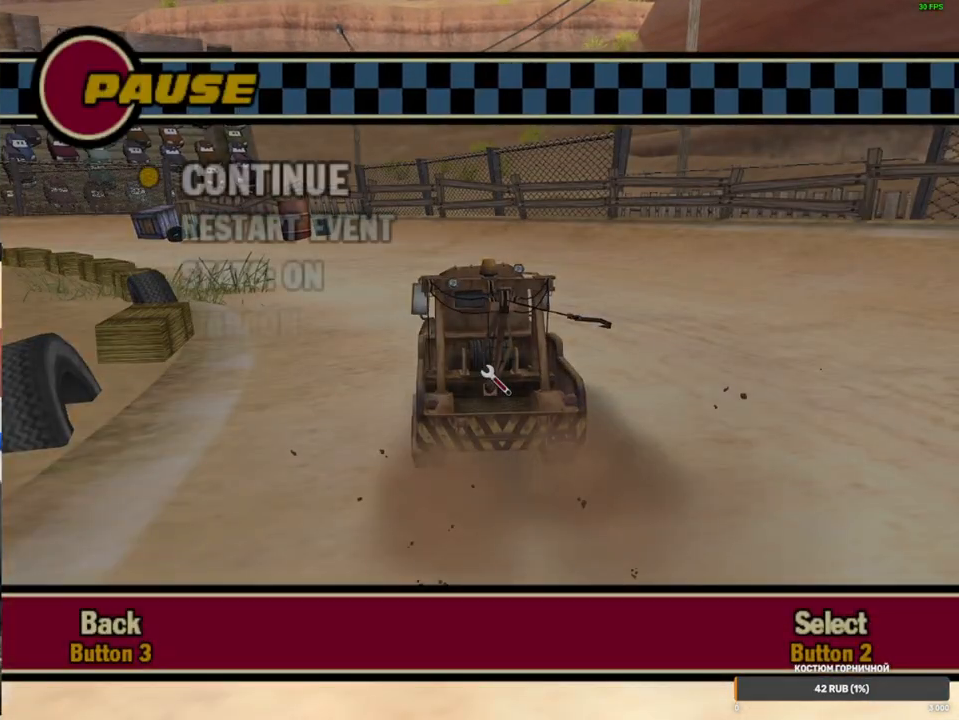
{"dt_ms": 500, "buttons": [], "left_stick": "center", "right_stick": "center", "events": [[150, "DPAD_LEFT", "down"], [167, "DPAD_DOWN", "down"], [200, "DPAD_DOWN", "up"], [233, "DPAD_LEFT", "up"]]}
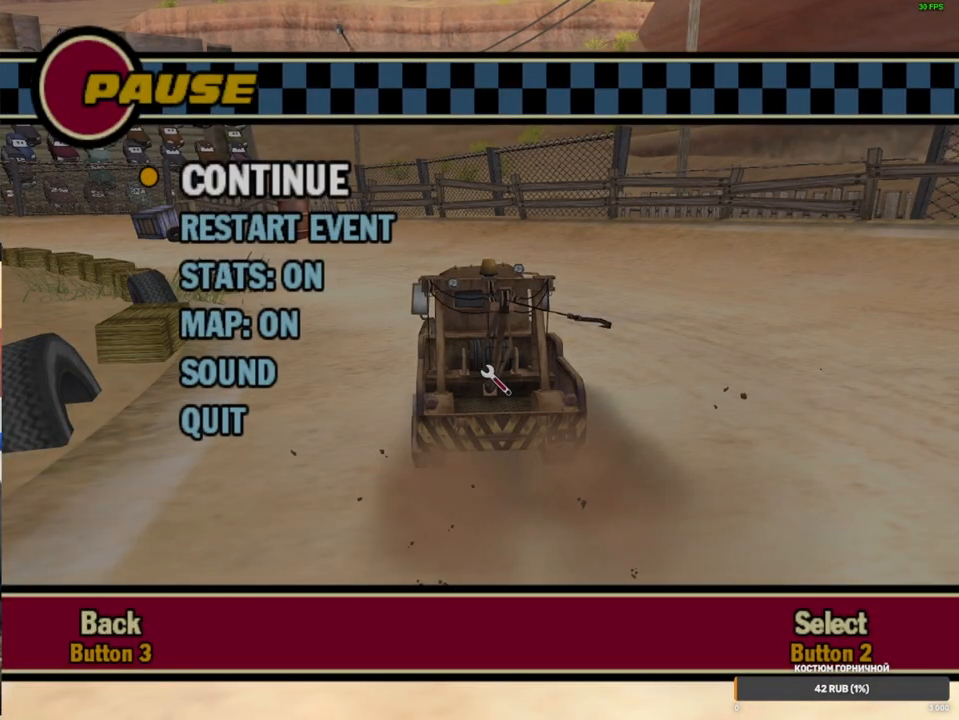
{"dt_ms": 500, "buttons": ["B"], "left_stick": "center", "right_stick": "center", "events": [[167, "DPAD_DOWN", "down"], [283, "DPAD_DOWN", "up"], [400, "DPAD_DOWN", "down"], [433, "B", "down"], [483, "DPAD_DOWN", "up"]]}
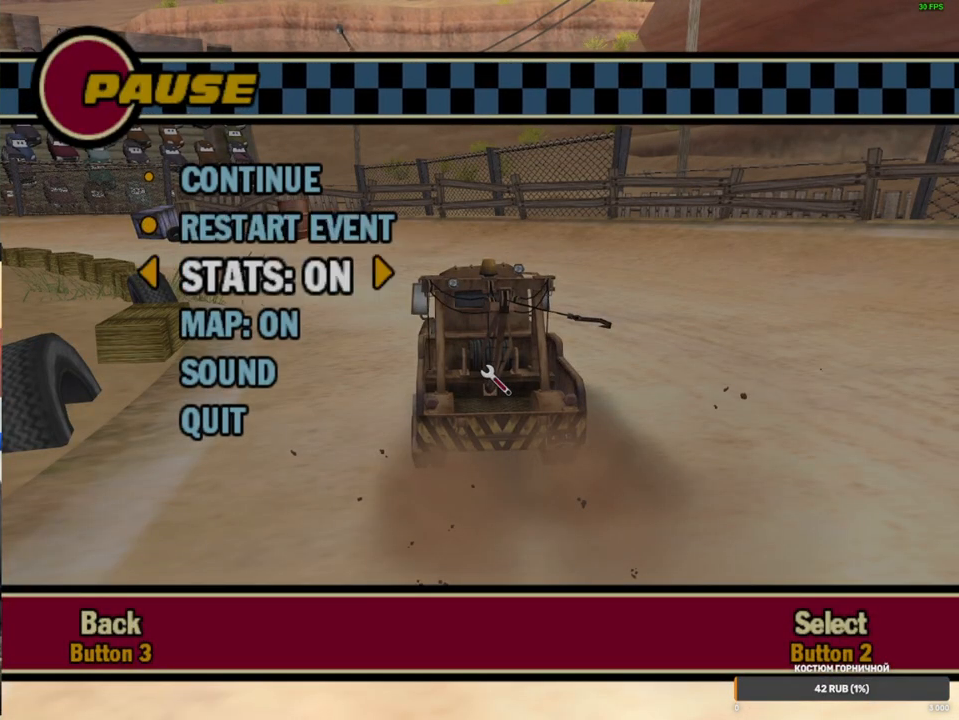
{"dt_ms": 500, "buttons": [], "left_stick": "center", "right_stick": "center", "events": [[33, "B", "up"], [400, "DPAD_UP", "down"], [483, "DPAD_UP", "up"]]}
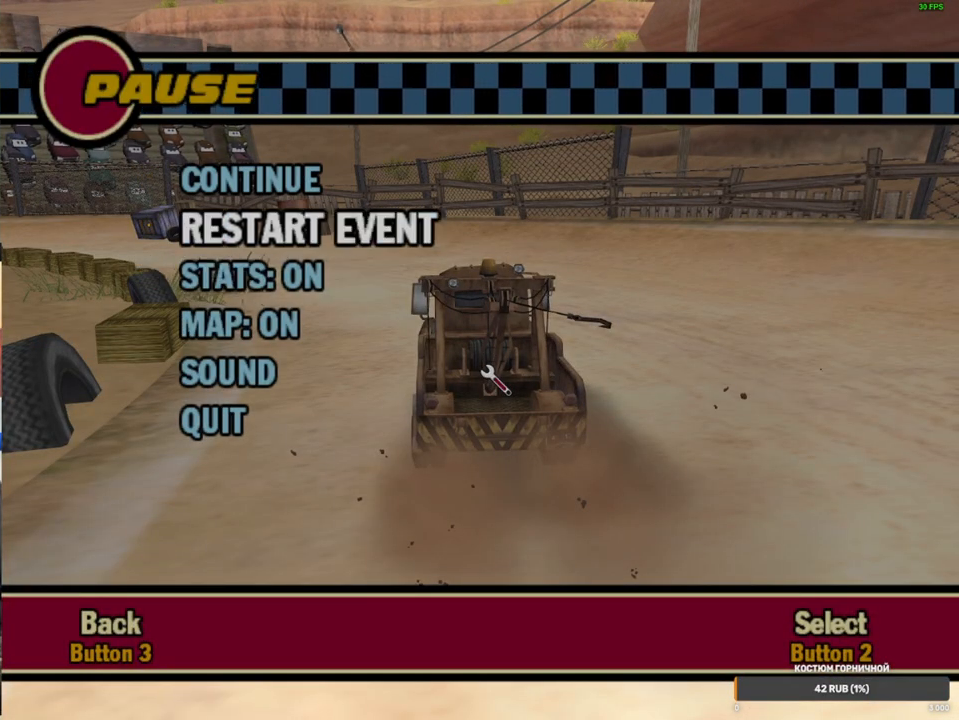
{"dt_ms": 500, "buttons": [], "left_stick": "center", "right_stick": "center", "events": [[300, "B", "down"], [383, "B", "up"]]}
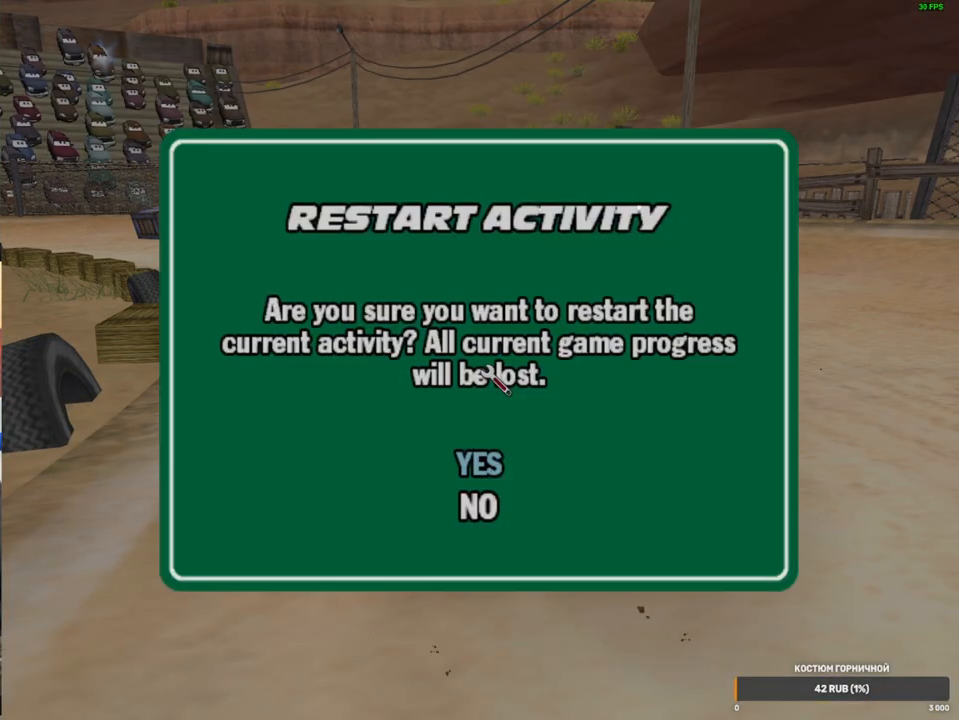
{"dt_ms": 500, "buttons": [], "left_stick": "center", "right_stick": "center", "events": [[33, "DPAD_UP", "down"], [117, "B", "down"], [117, "DPAD_UP", "up"], [217, "B", "up"]]}
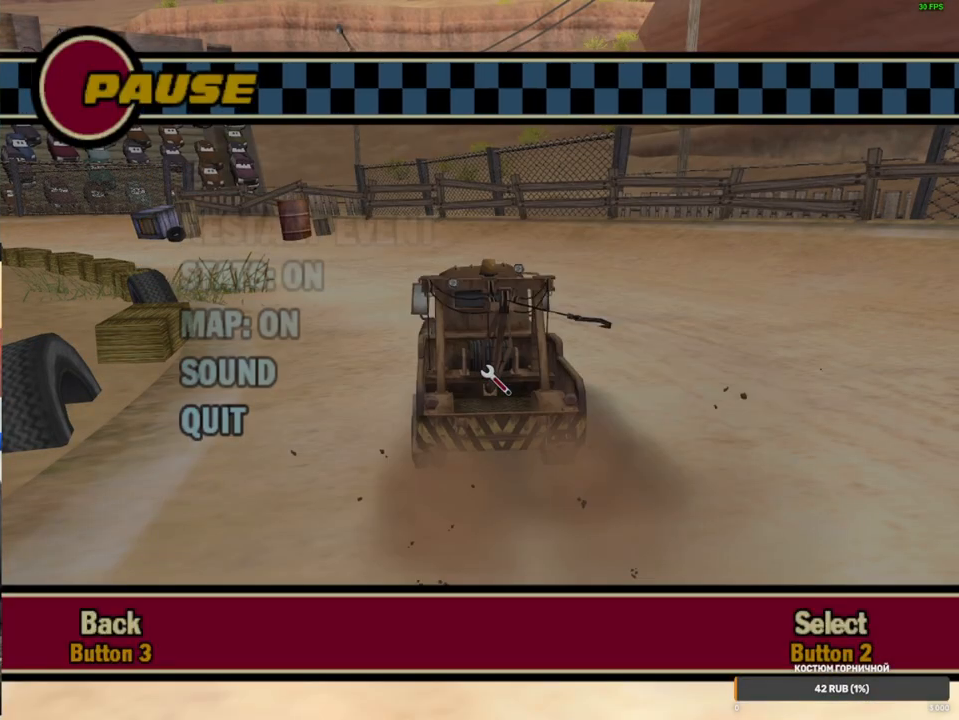
{"dt_ms": 500, "buttons": [], "left_stick": "center", "right_stick": "center", "events": [[133, "A", "down"], [133, "X", "down"], [217, "X", "up"], [233, "A", "up"], [333, "B", "down"], [450, "B", "up"]]}
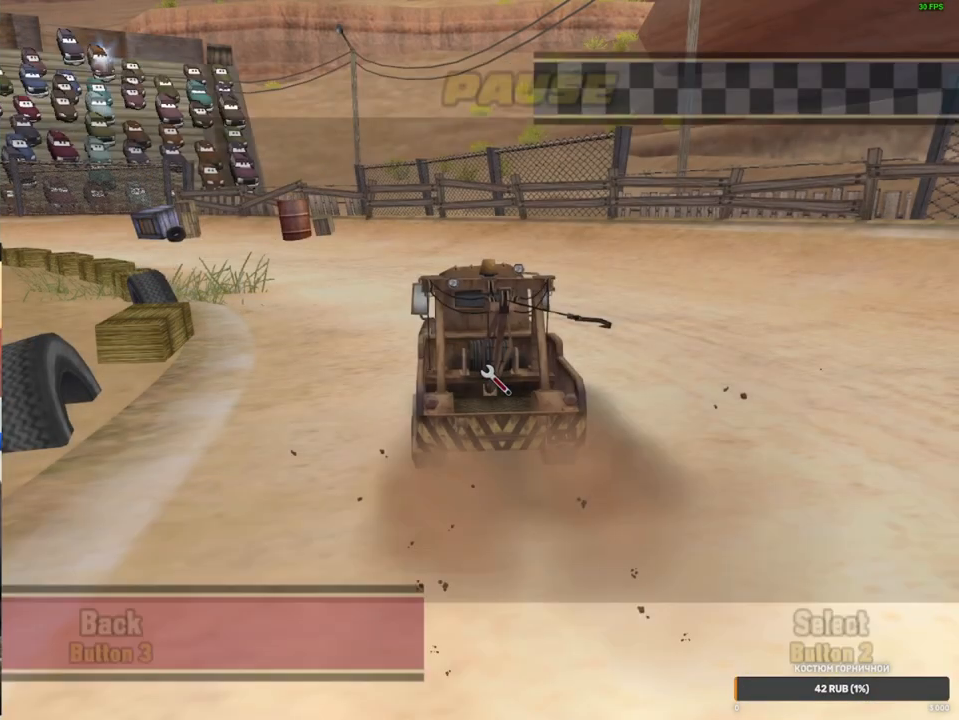
{"dt_ms": 500, "buttons": ["B"], "left_stick": "center", "right_stick": "center", "events": [[17, "B", "down"], [117, "B", "up"], [167, "B", "down"], [250, "B", "up"], [317, "B", "down"], [383, "B", "up"], [467, "B", "down"]]}
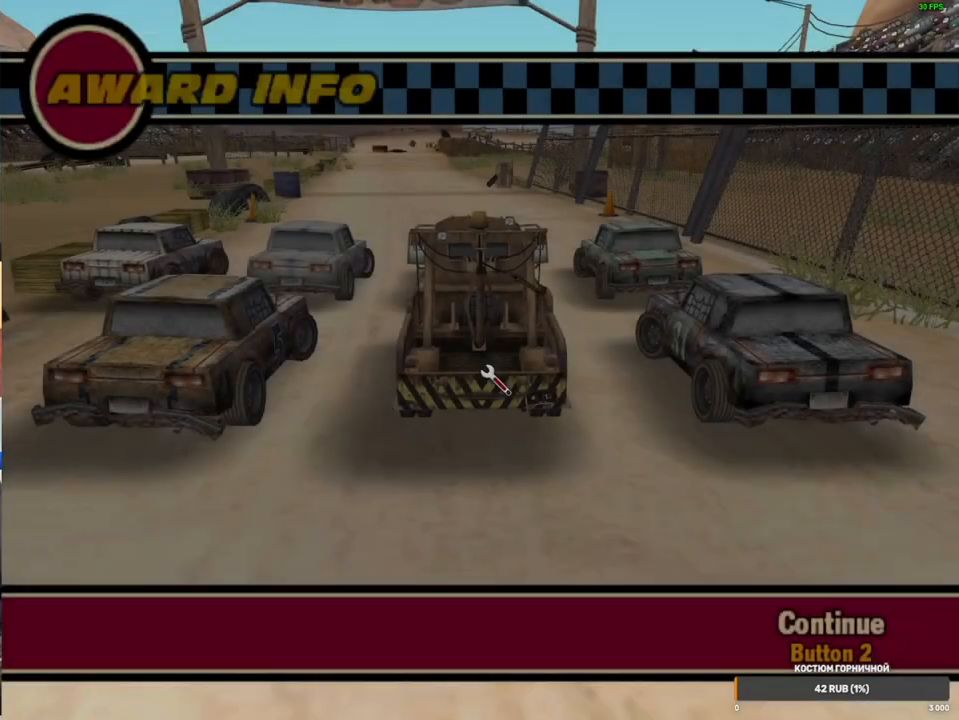
{"dt_ms": 500, "buttons": [], "left_stick": "center", "right_stick": "center", "events": [[50, "B", "up"], [167, "B", "down"], [233, "B", "up"], [317, "A", "down"], [433, "A", "up"]]}
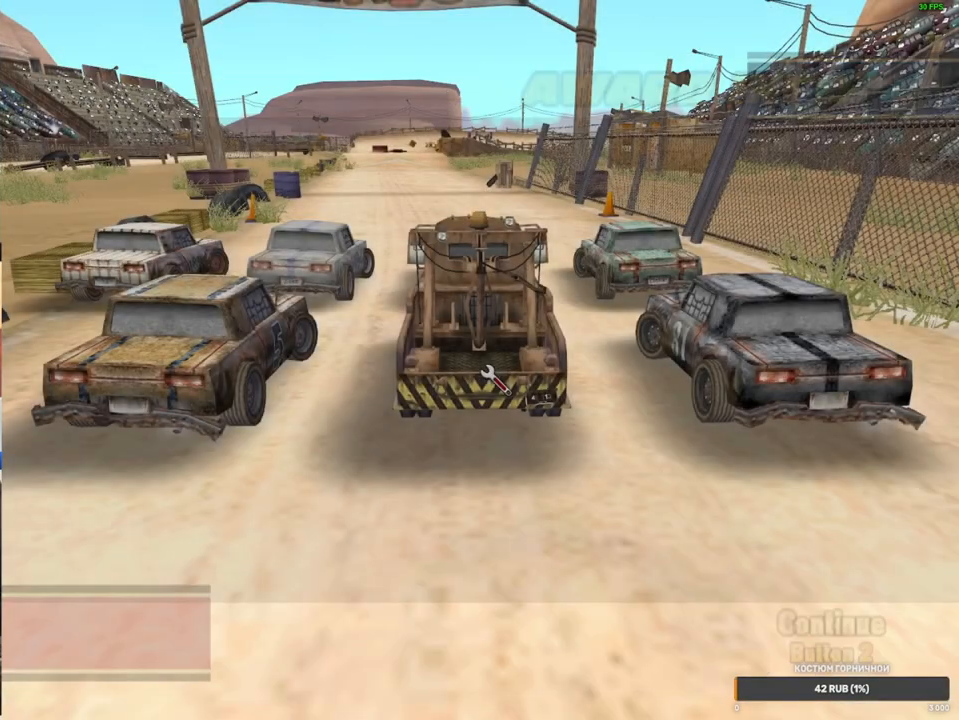
{"dt_ms": 500, "buttons": [], "left_stick": "center", "right_stick": "center", "events": []}
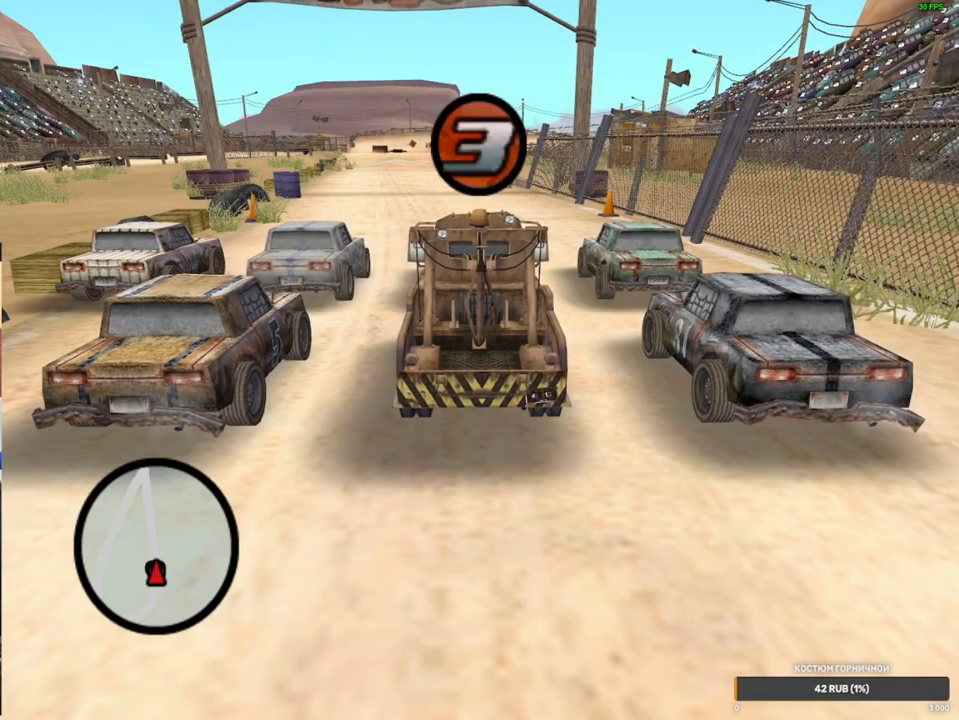
{"dt_ms": 500, "buttons": [], "left_stick": "center", "right_stick": "center", "events": []}
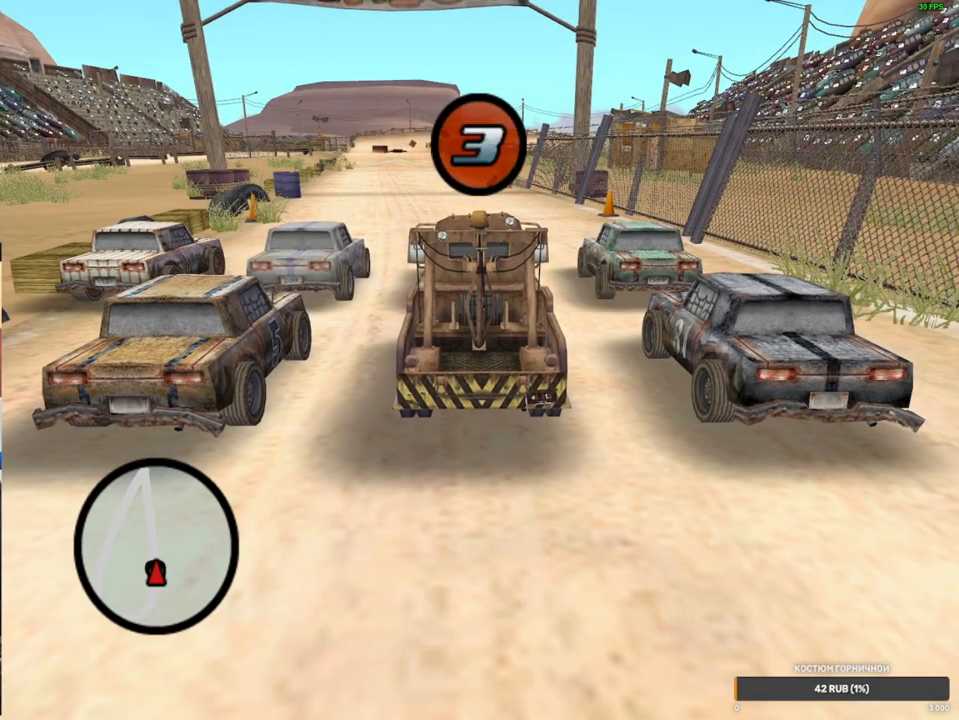
{"dt_ms": 500, "buttons": [], "left_stick": "center", "right_stick": "center", "events": []}
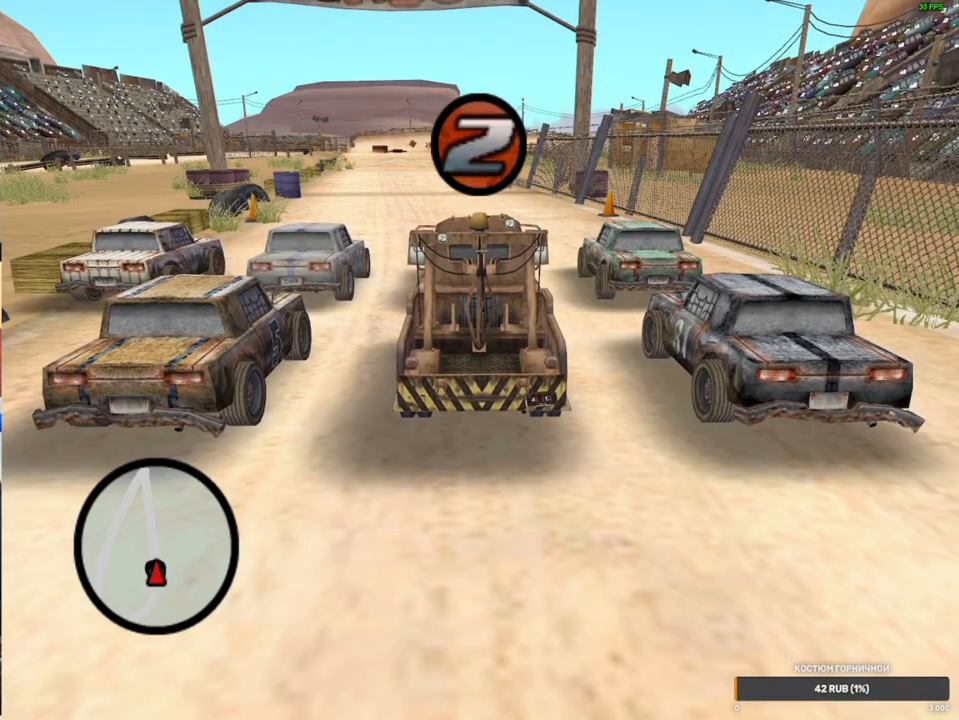
{"dt_ms": 500, "buttons": [], "left_stick": "center", "right_stick": "center", "events": []}
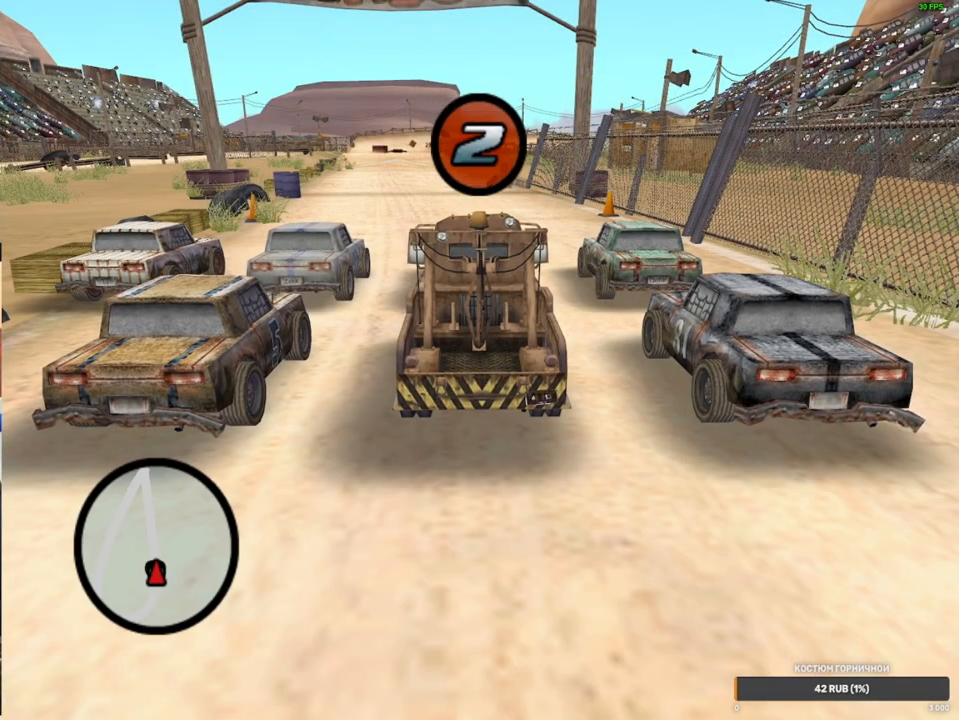
{"dt_ms": 500, "buttons": [], "left_stick": "center", "right_stick": "center", "events": []}
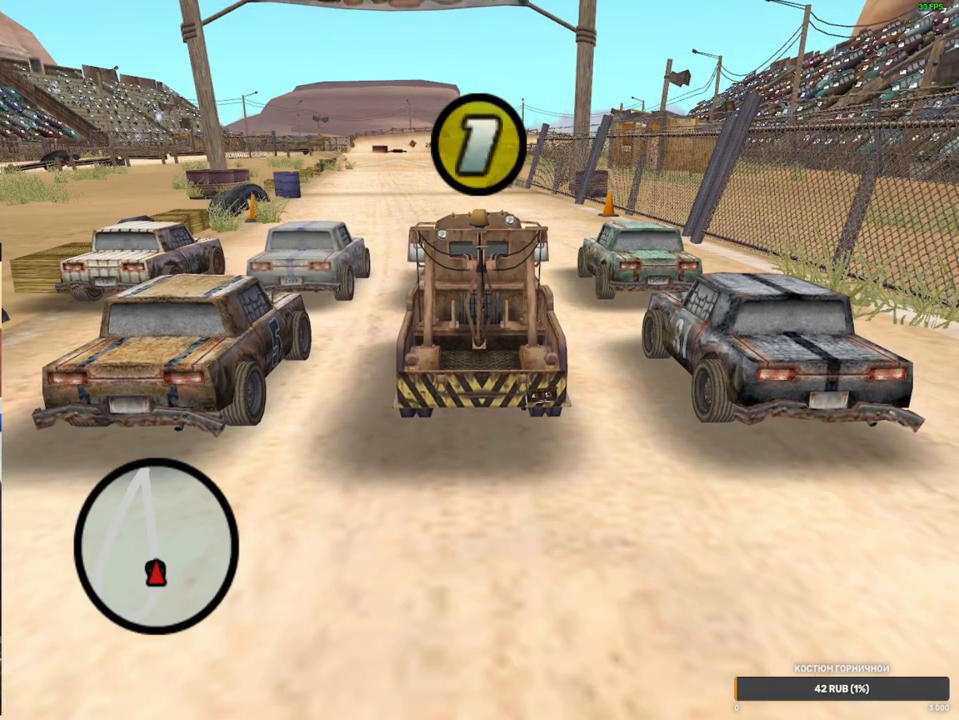
{"dt_ms": 500, "buttons": [], "left_stick": "center", "right_stick": "center", "events": []}
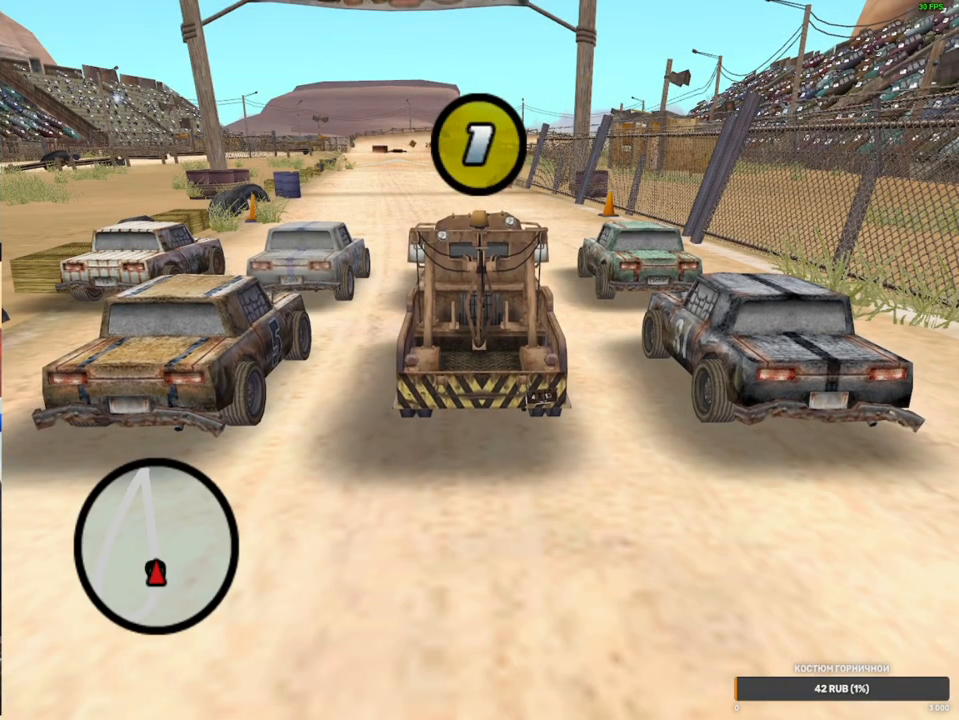
{"dt_ms": 500, "buttons": ["A", "X"], "left_stick": "center", "right_stick": "center", "events": [[300, "A", "down"], [300, "X", "down"]]}
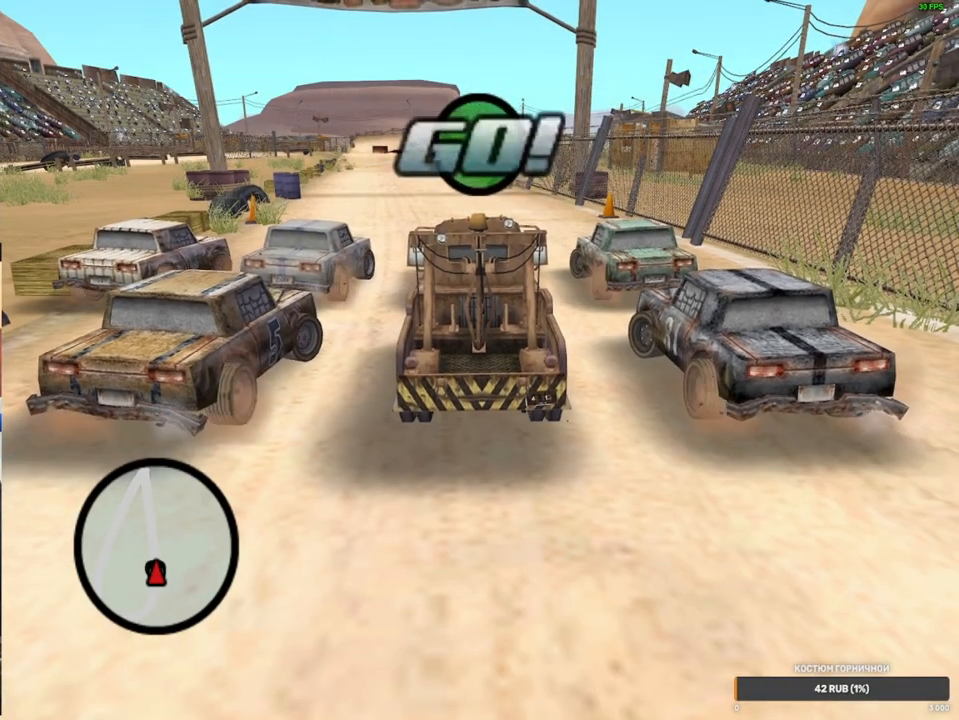
{"dt_ms": 1000, "buttons": ["A"], "left_stick": "left", "right_stick": "center", "events": [[500, "left_stick", "left"], [567, "X", "up"]]}
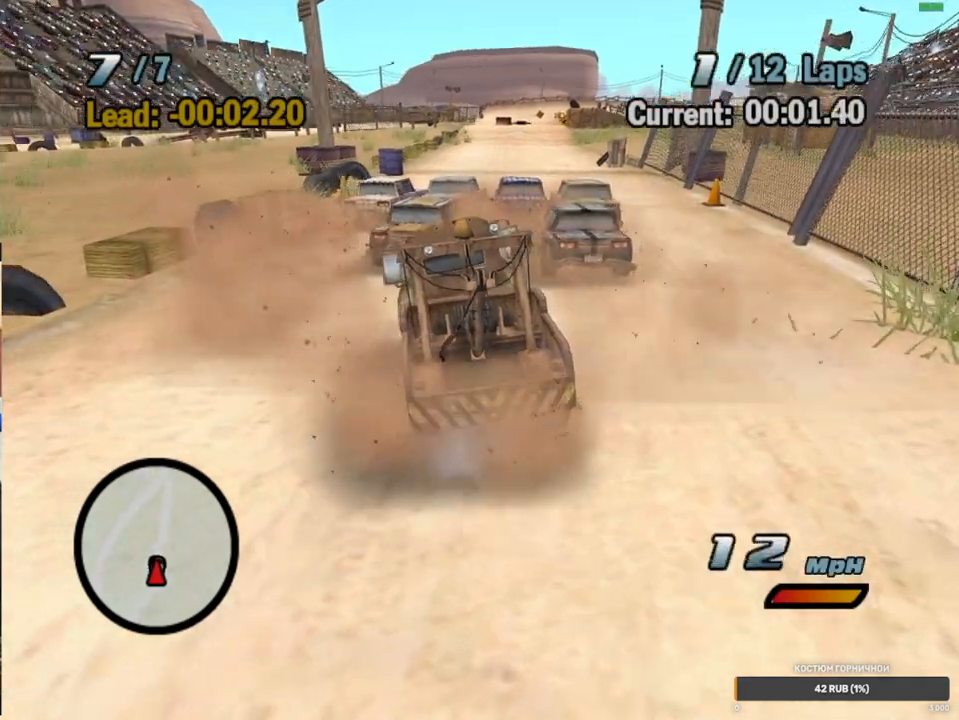
{"dt_ms": 500, "buttons": ["A"], "left_stick": "center", "right_stick": "center", "events": [[33, "left_stick", "center"], [200, "left_stick", "up-left"], [317, "left_stick", "center"]]}
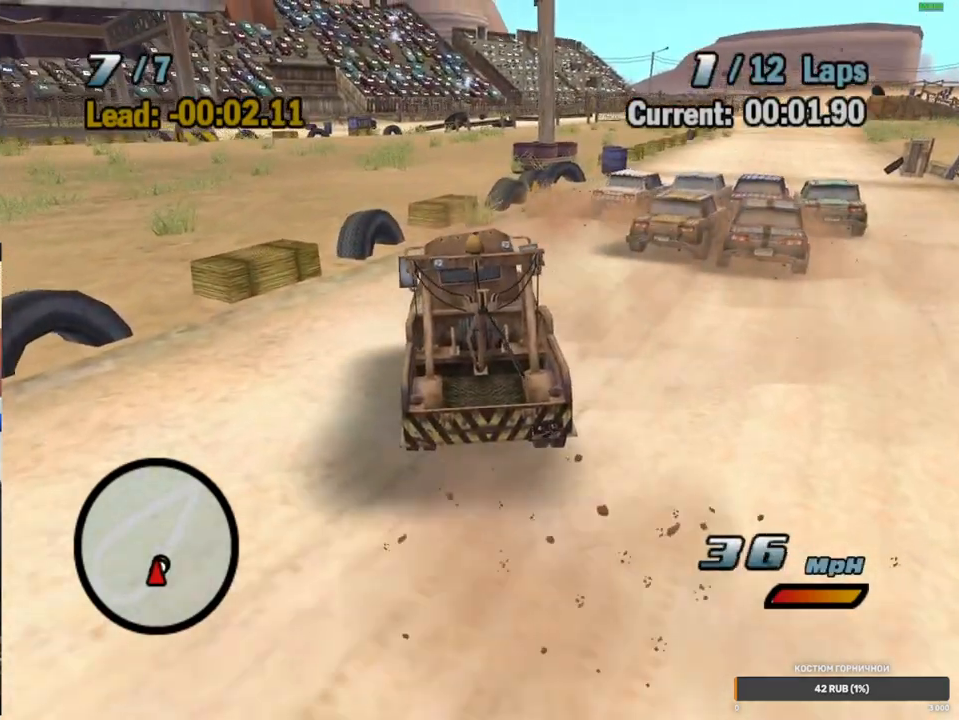
{"dt_ms": 500, "buttons": ["A"], "left_stick": "up-left", "right_stick": "center", "events": [[100, "left_stick", "down"], [250, "left_stick", "up-left"]]}
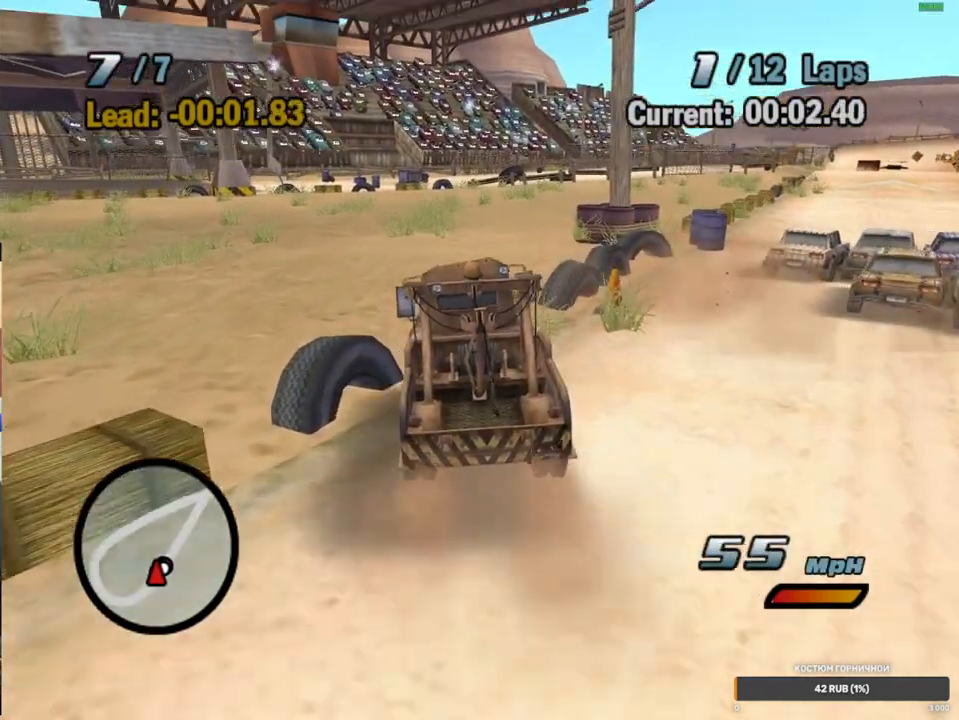
{"dt_ms": 1000, "buttons": ["A"], "left_stick": "left", "right_stick": "center", "events": [[133, "left_stick", "center"], [517, "L2", "down"], [600, "L2", "up"], [600, "left_stick", "down-left"], [783, "left_stick", "center"], [900, "left_stick", "left"]]}
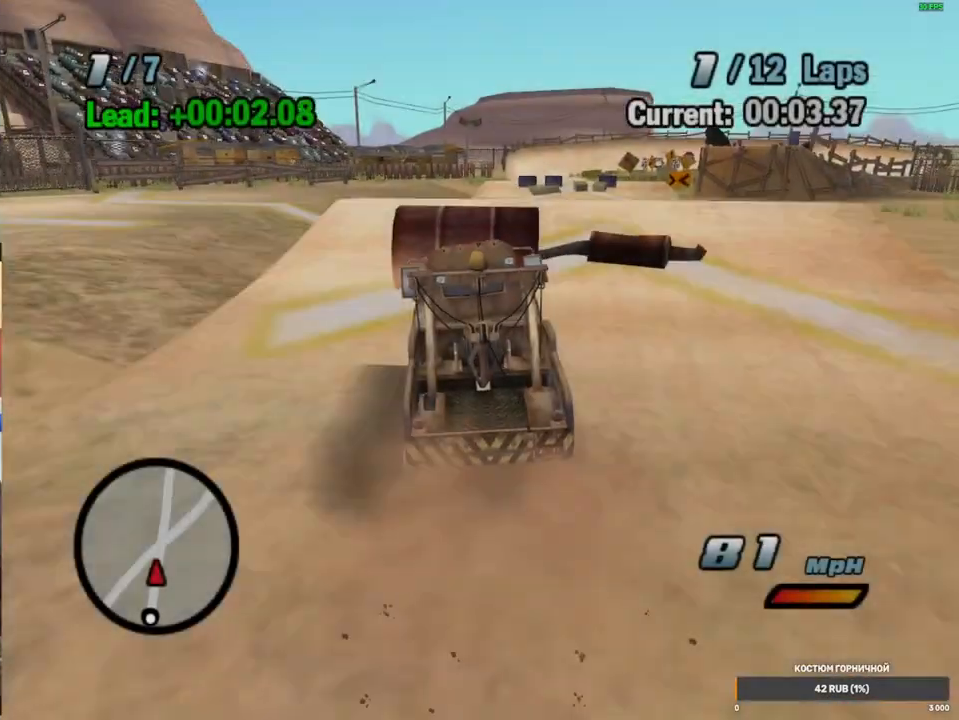
{"dt_ms": 500, "buttons": ["A"], "left_stick": "left", "right_stick": "center", "events": []}
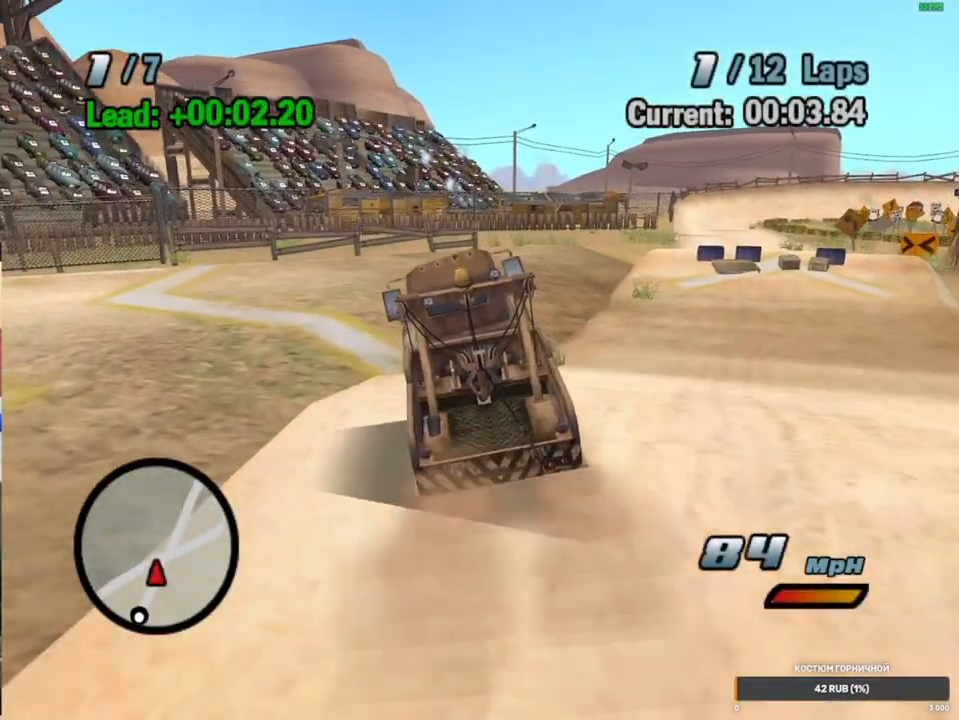
{"dt_ms": 500, "buttons": ["A", "L2"], "left_stick": "right", "right_stick": "center", "events": [[17, "L2", "down"], [17, "left_stick", "center"], [133, "L2", "up"], [200, "L2", "down"], [317, "L2", "up"], [433, "L2", "down"], [450, "left_stick", "right"]]}
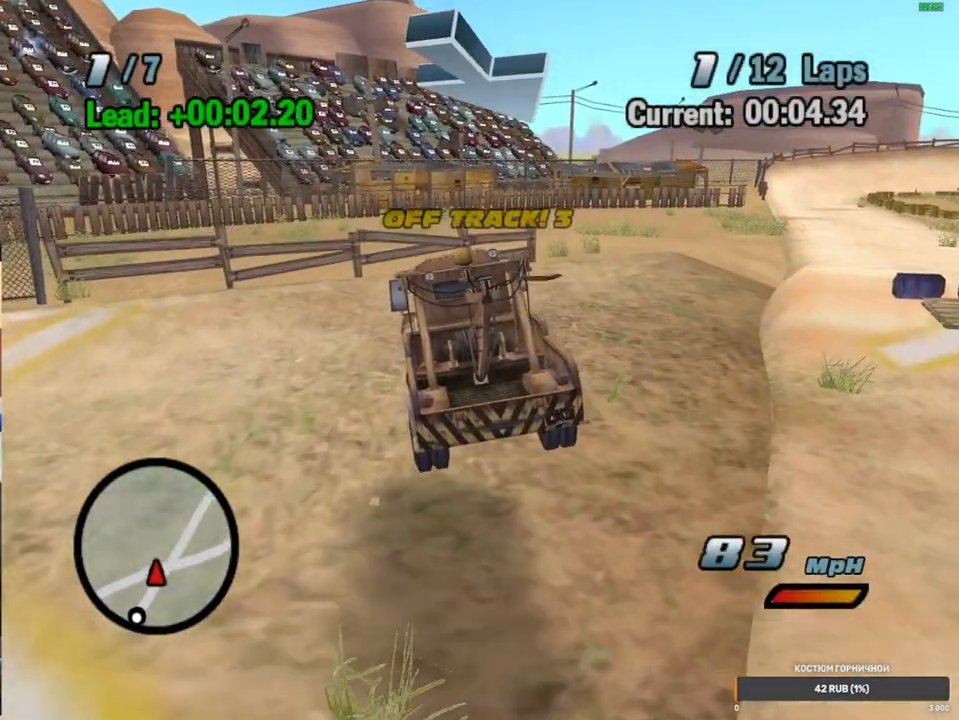
{"dt_ms": 500, "buttons": ["A", "R1"], "left_stick": "left", "right_stick": "center", "events": [[33, "L2", "up"], [50, "R1", "down"], [350, "R1", "up"], [367, "left_stick", "left"], [450, "R1", "down"]]}
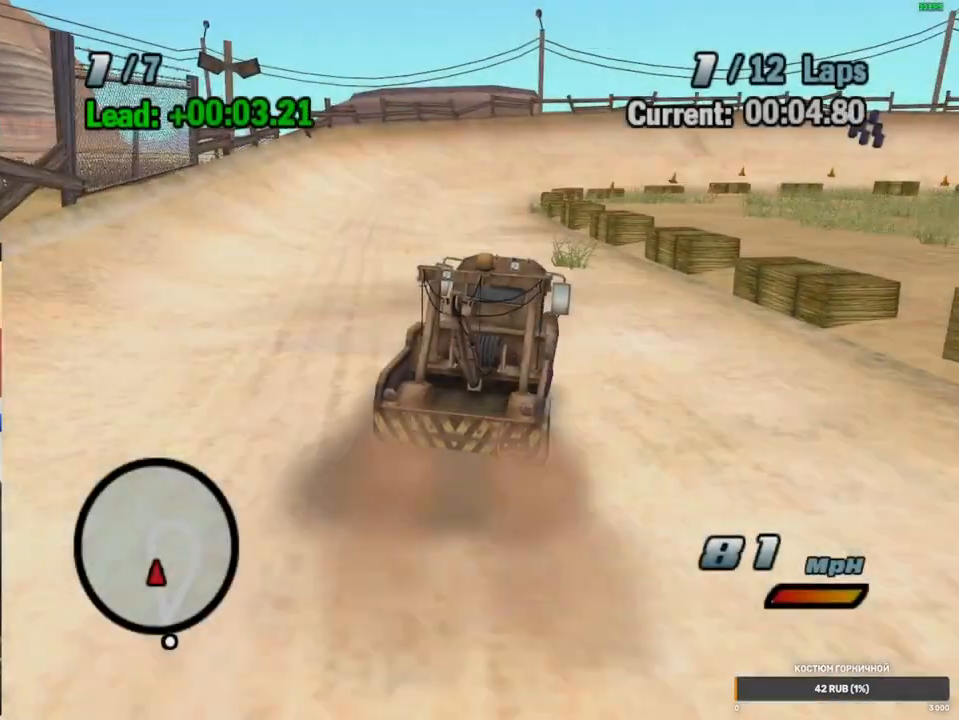
{"dt_ms": 500, "buttons": ["A"], "left_stick": "center", "right_stick": "center", "events": [[383, "left_stick", "center"], [400, "R1", "up"]]}
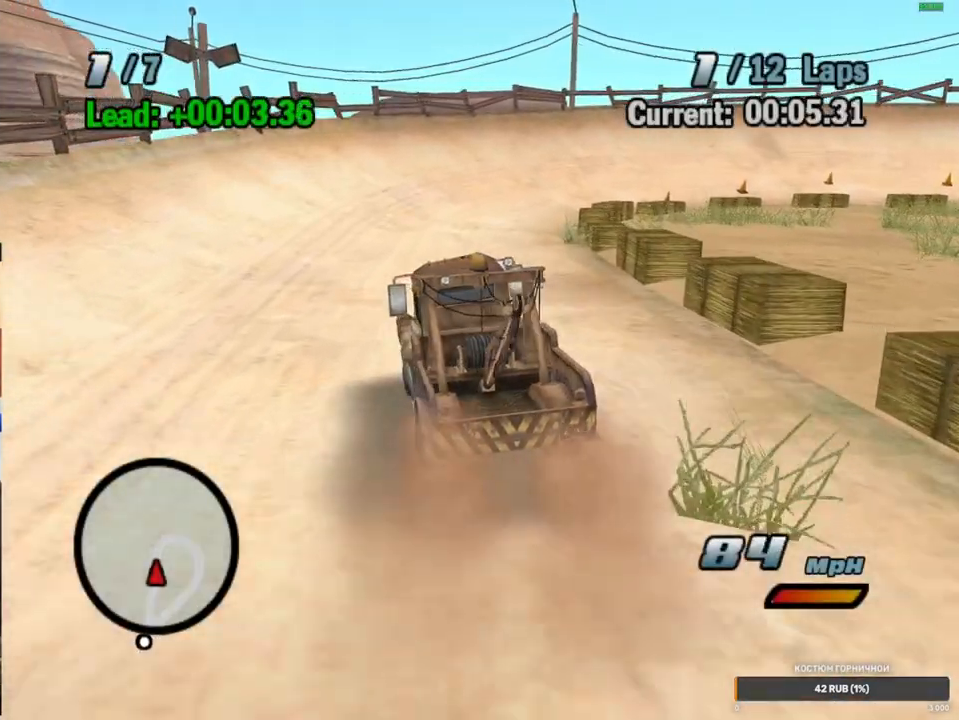
{"dt_ms": 500, "buttons": ["A", "R2"], "left_stick": "center", "right_stick": "center", "events": [[33, "left_stick", "right"], [150, "R1", "down"], [350, "R2", "down"], [383, "R1", "up"], [500, "left_stick", "center"]]}
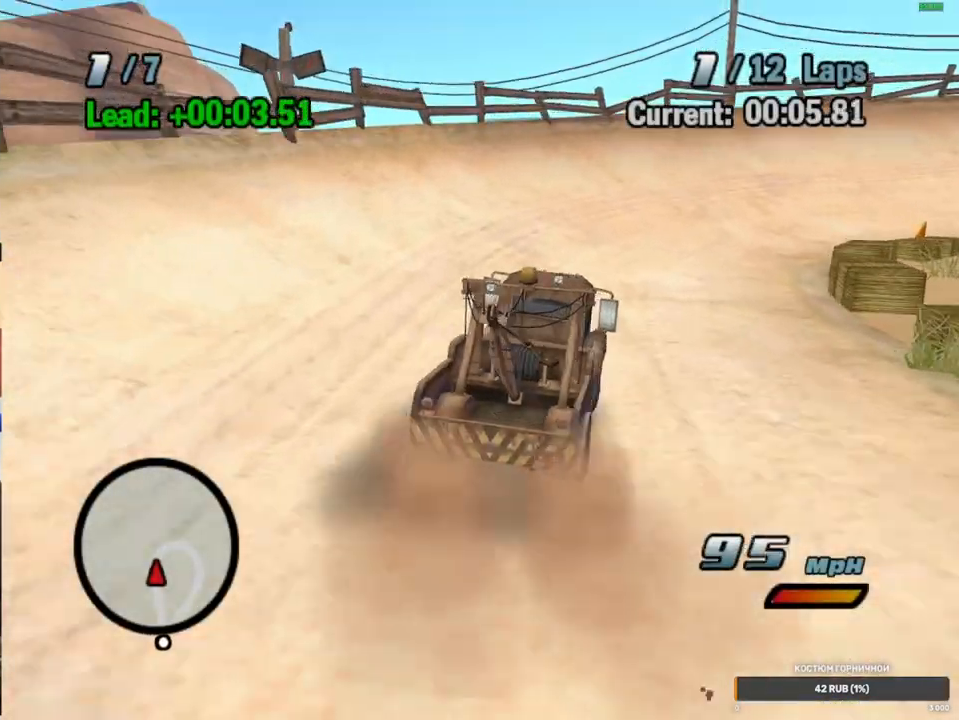
{"dt_ms": 500, "buttons": ["A", "R1"], "left_stick": "right", "right_stick": "center", "events": [[117, "R2", "up"], [133, "left_stick", "right"], [250, "R1", "down"]]}